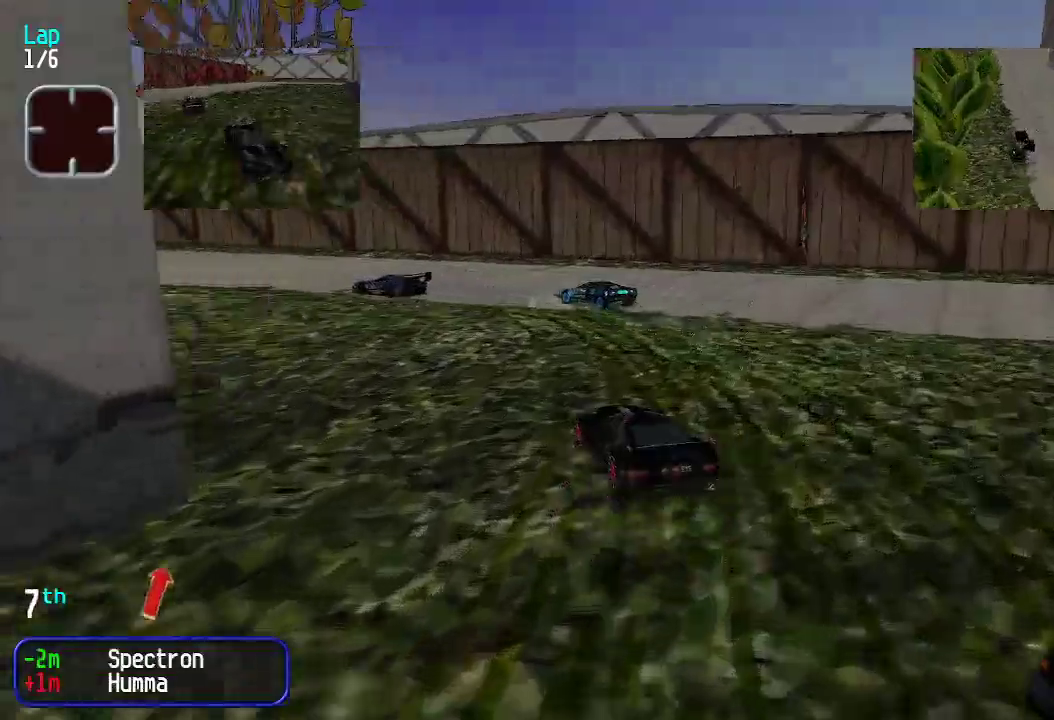
Gameplay with keyboard; each line is a JSON object with the keys held at the frame after it. "events" lists presses ("down") and releases ("up") of "down", "left", "right" and "up" between this image and that frame as [ms after this image, input, new state], when the widget could be followed in between. No other keys are recorded. Mouse input is not recorded.
{"keys": ["left", "up"], "events": [[501, "left", "down"]]}
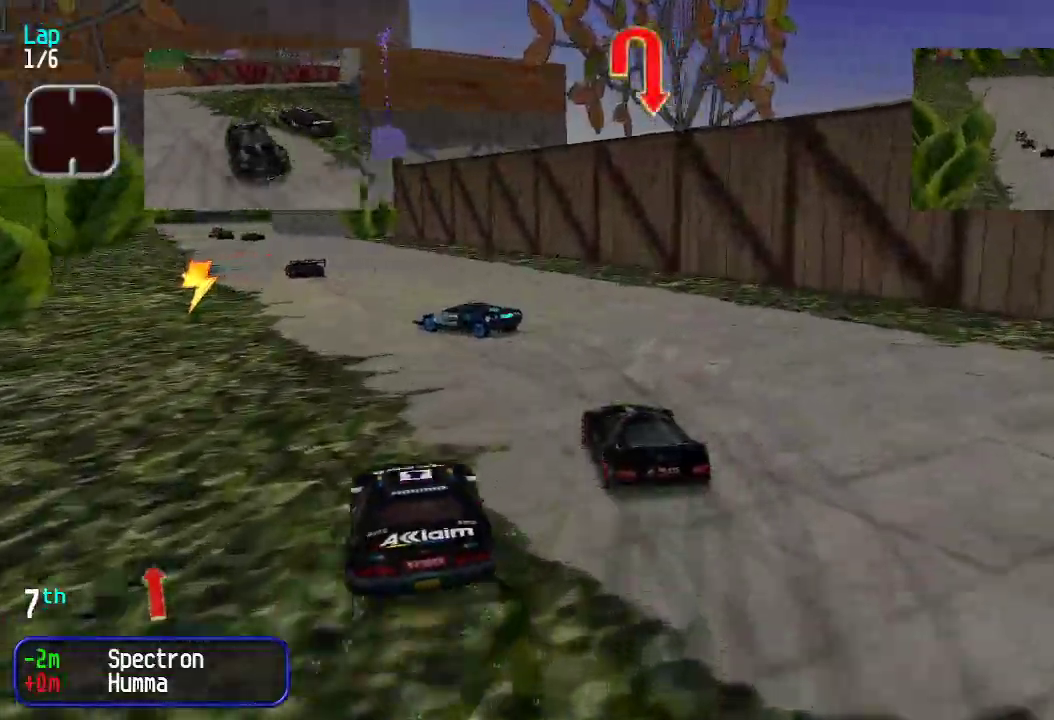
{"keys": ["up"], "events": [[100, "left", "up"], [200, "left", "down"], [283, "left", "up"], [384, "left", "down"], [484, "left", "up"]]}
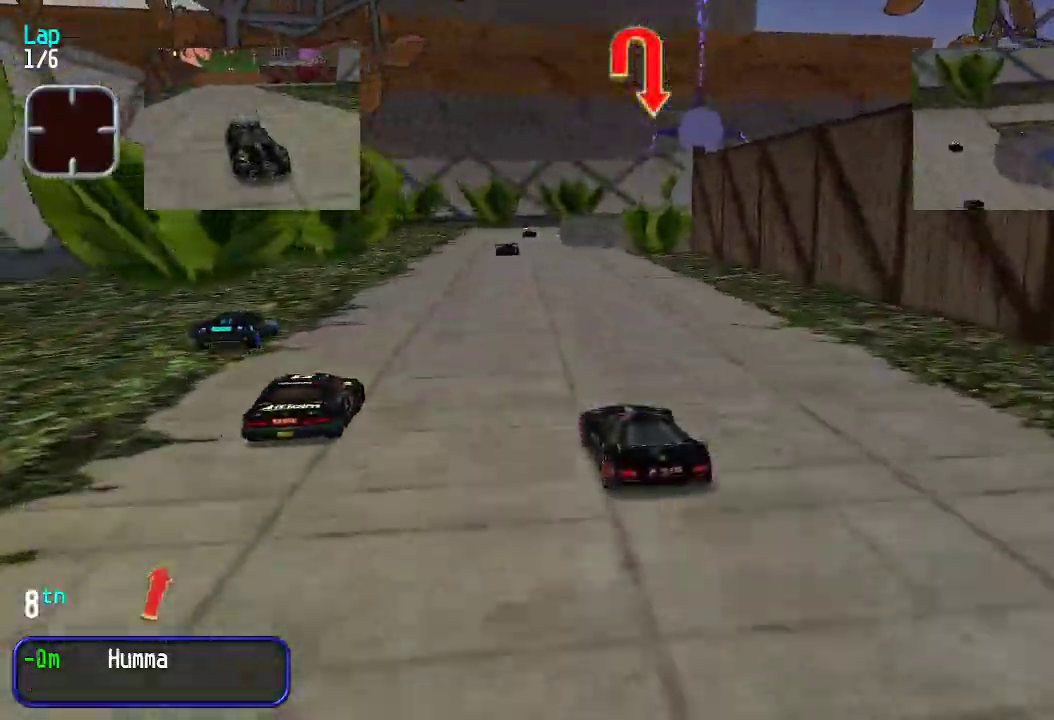
{"keys": ["right", "up"], "events": [[350, "right", "down"], [434, "right", "up"], [484, "right", "down"]]}
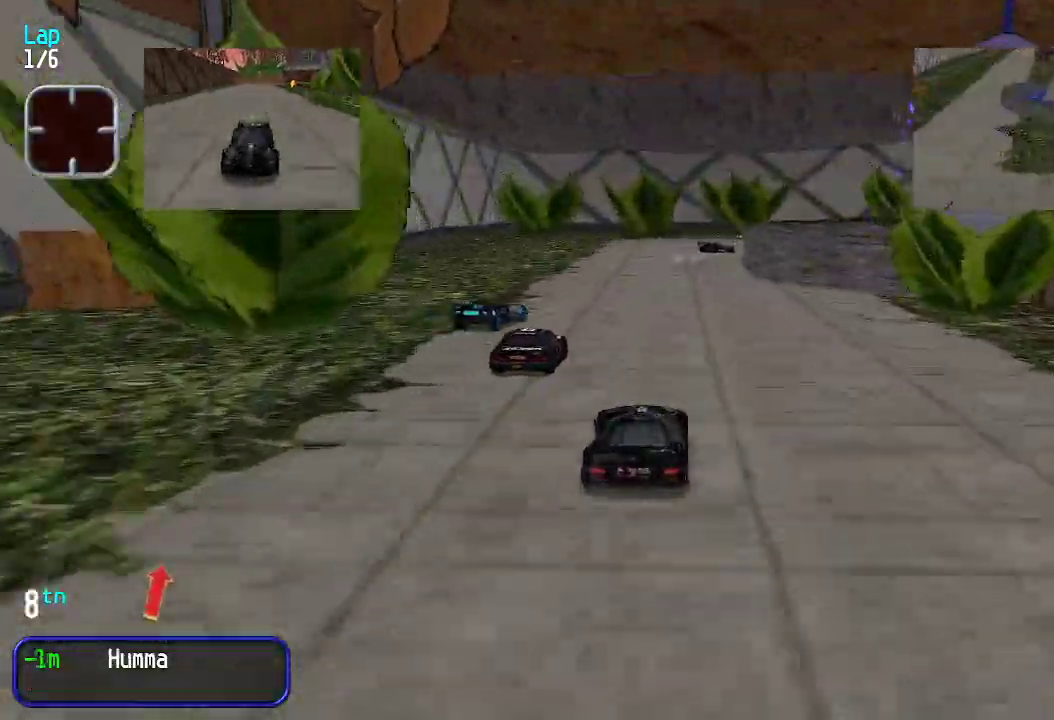
{"keys": ["down", "right"], "events": [[84, "right", "up"], [267, "up", "up"], [318, "down", "down"], [401, "right", "down"]]}
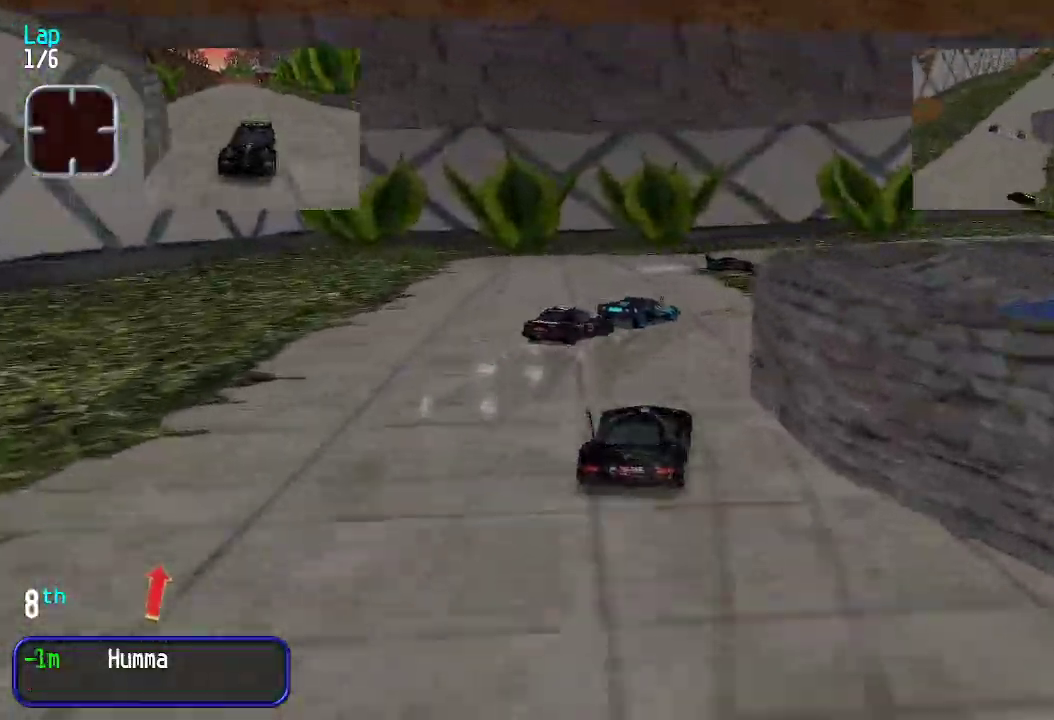
{"keys": ["right", "up"], "events": [[50, "down", "up"], [134, "up", "down"], [251, "up", "up"], [434, "up", "down"]]}
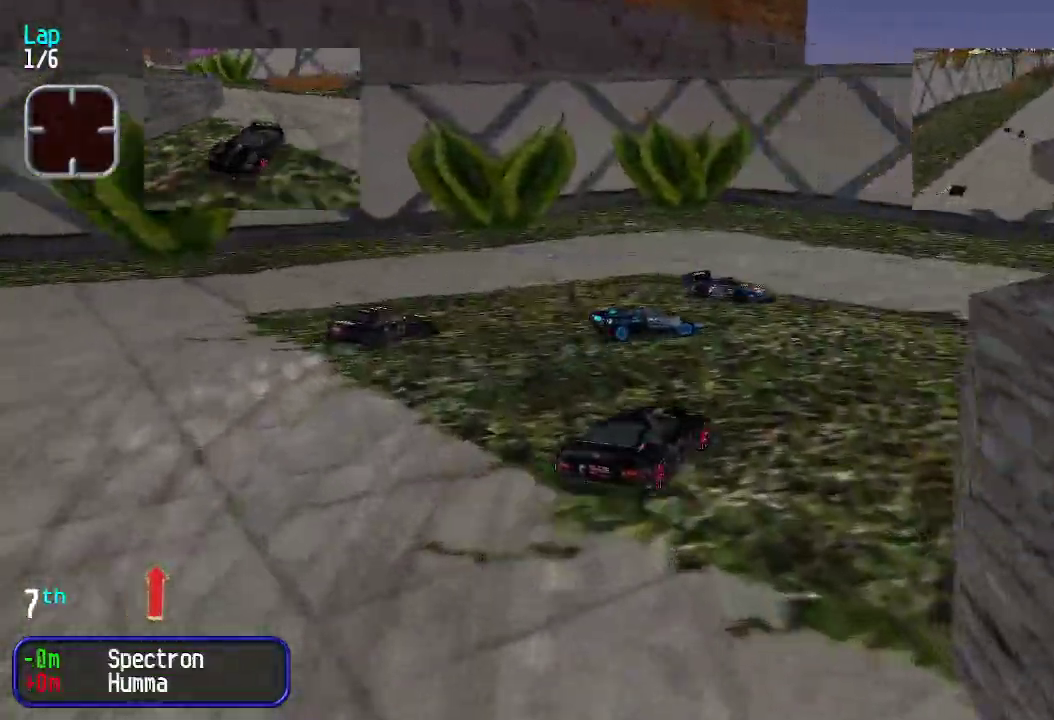
{"keys": ["right", "up"], "events": []}
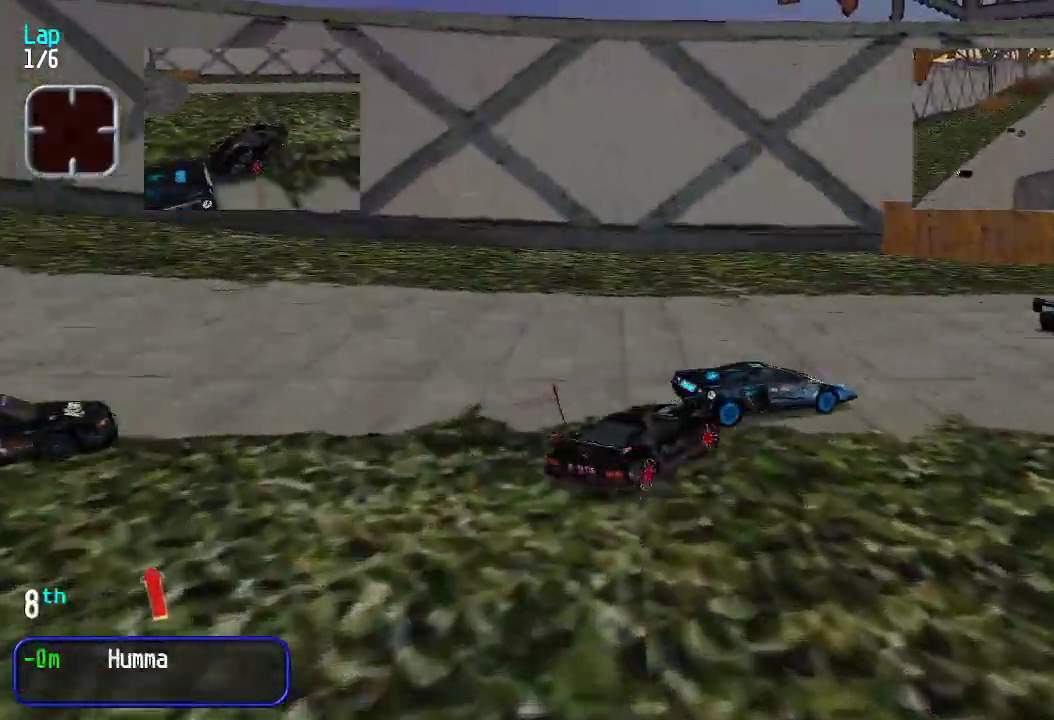
{"keys": ["right", "up"], "events": [[50, "right", "up"], [184, "right", "down"], [284, "right", "up"], [384, "right", "down"]]}
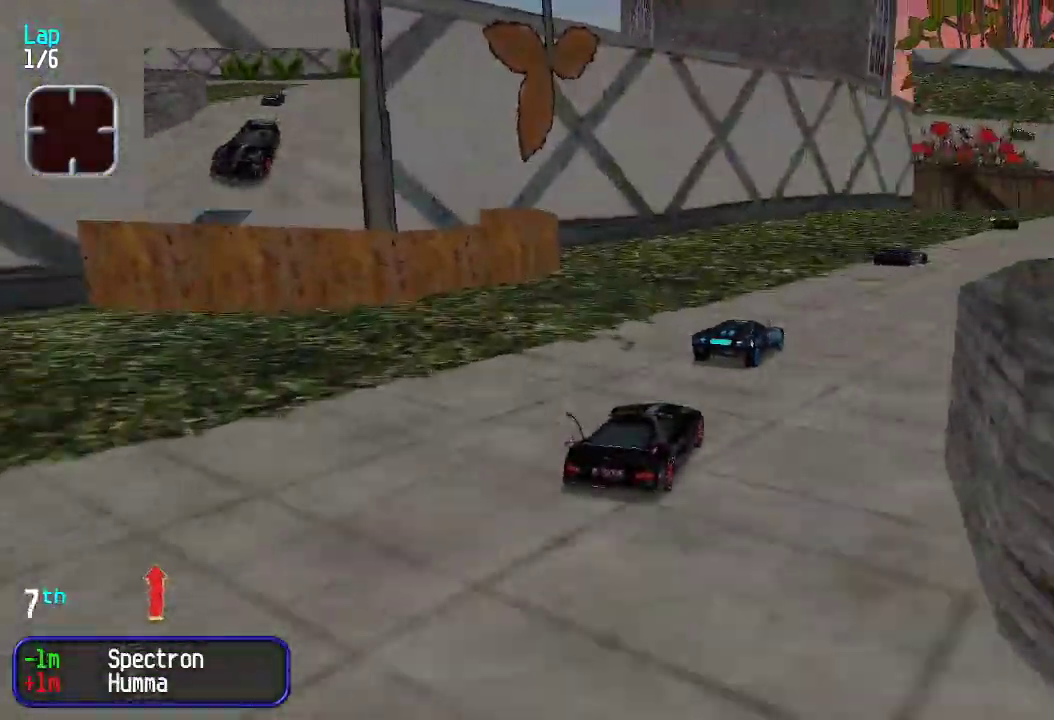
{"keys": ["up"], "events": [[17, "right", "up"], [100, "right", "down"], [200, "right", "up"], [301, "right", "down"], [334, "right", "up"], [451, "right", "down"], [501, "right", "up"]]}
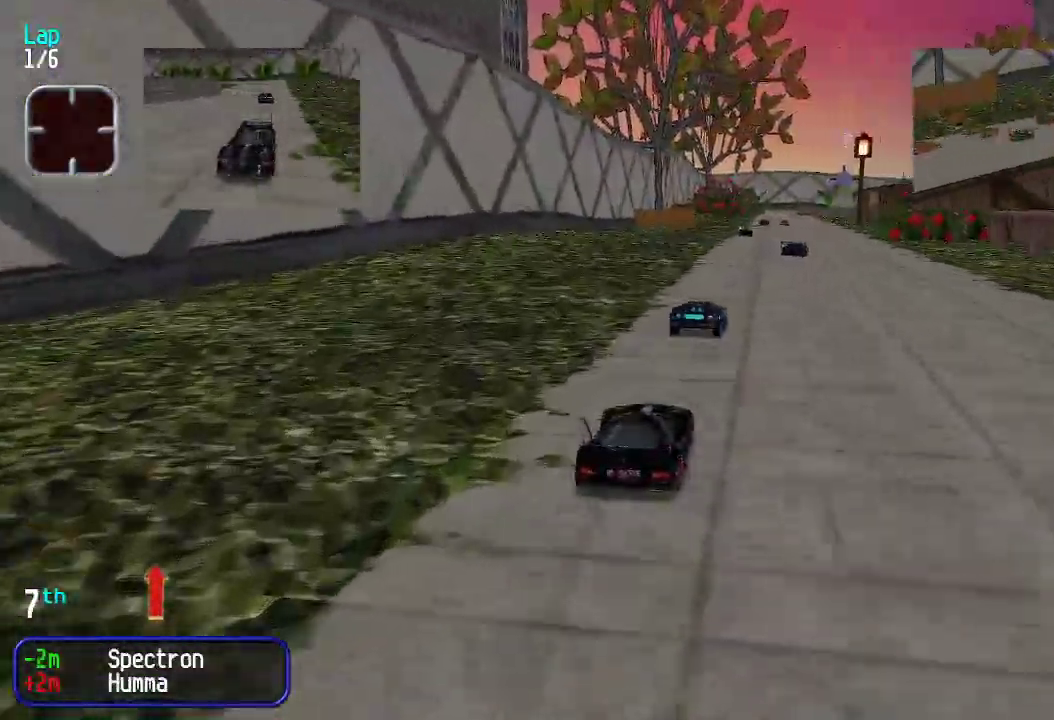
{"keys": ["up"], "events": []}
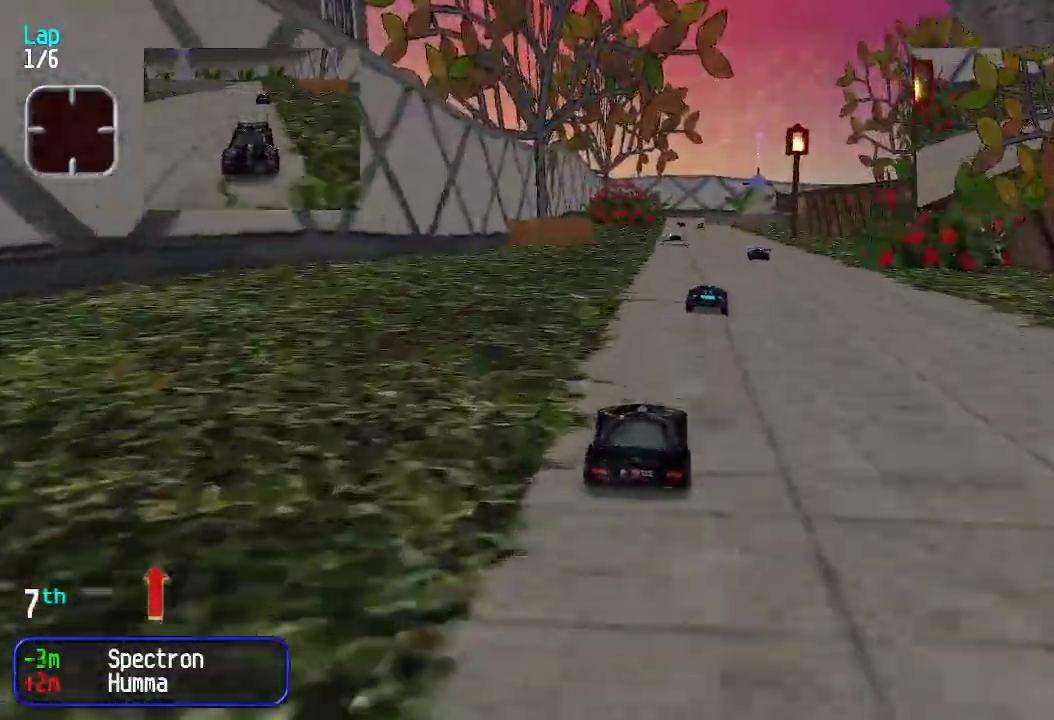
{"keys": ["up"], "events": []}
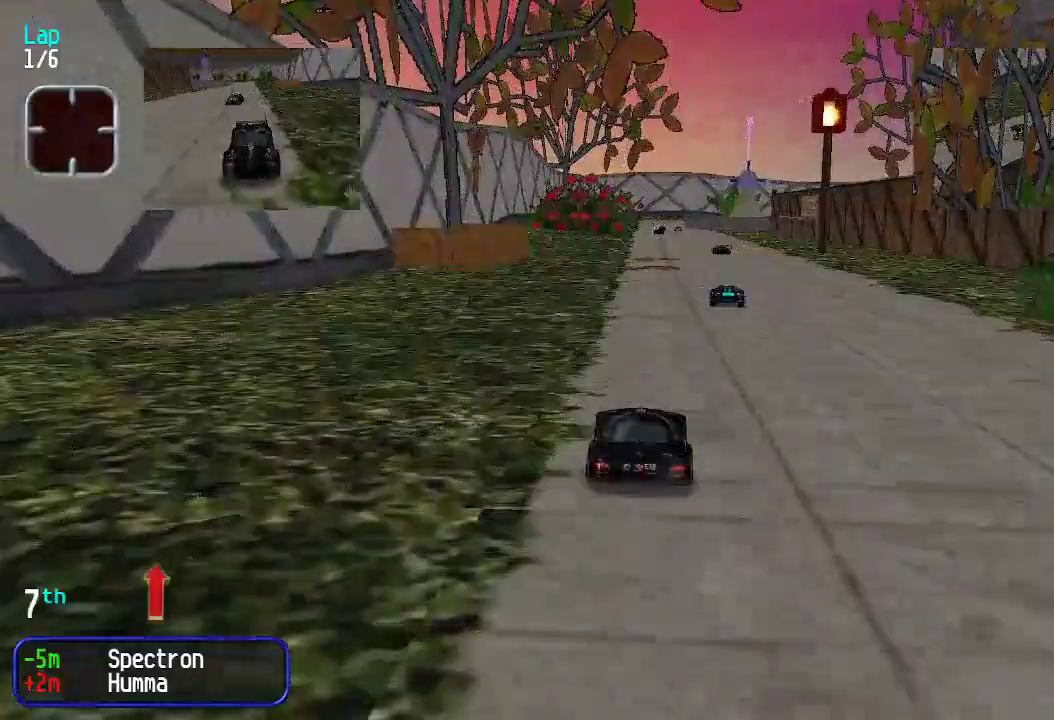
{"keys": ["up"], "events": []}
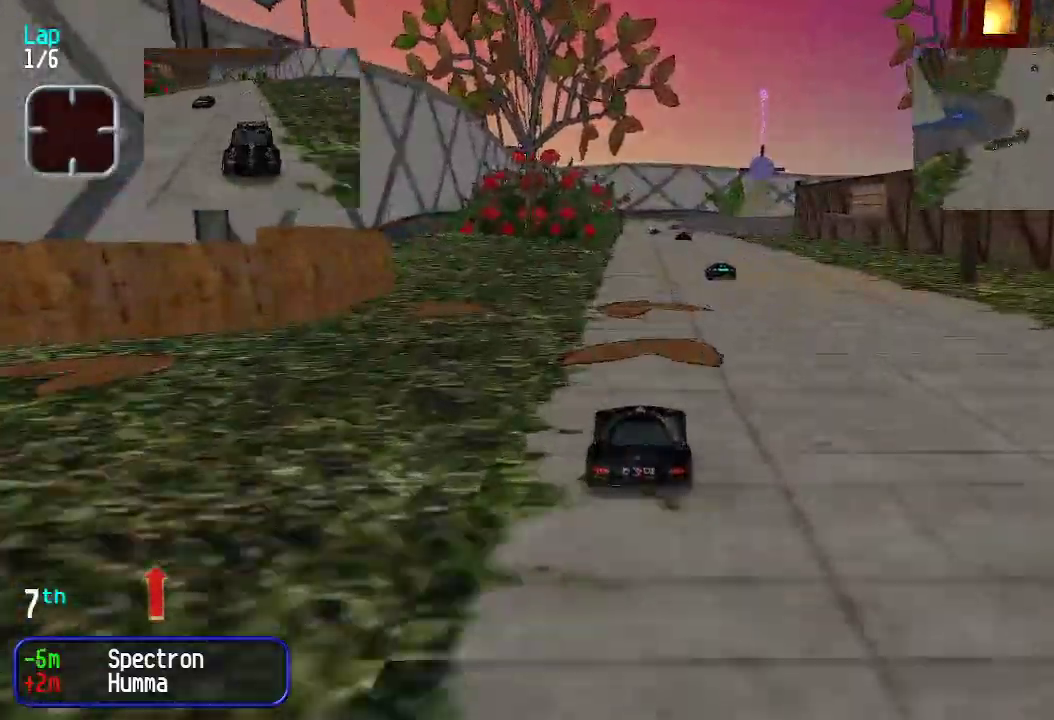
{"keys": ["left", "up"], "events": [[501, "left", "down"]]}
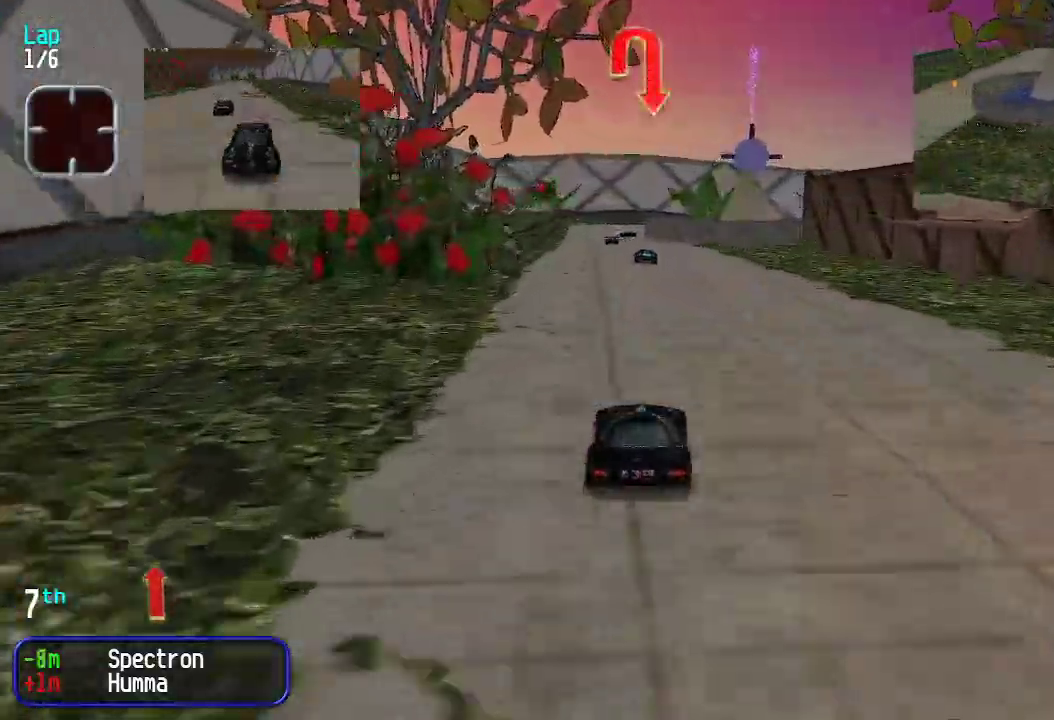
{"keys": ["up"], "events": [[50, "left", "up"]]}
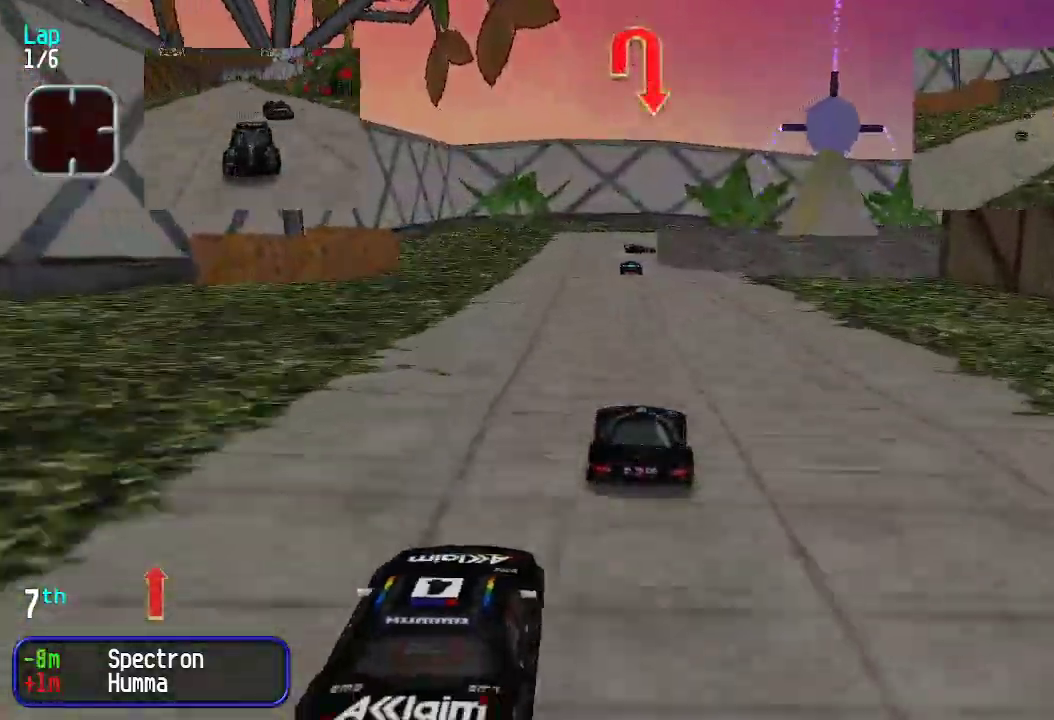
{"keys": ["down"], "events": [[351, "up", "up"], [384, "down", "down"]]}
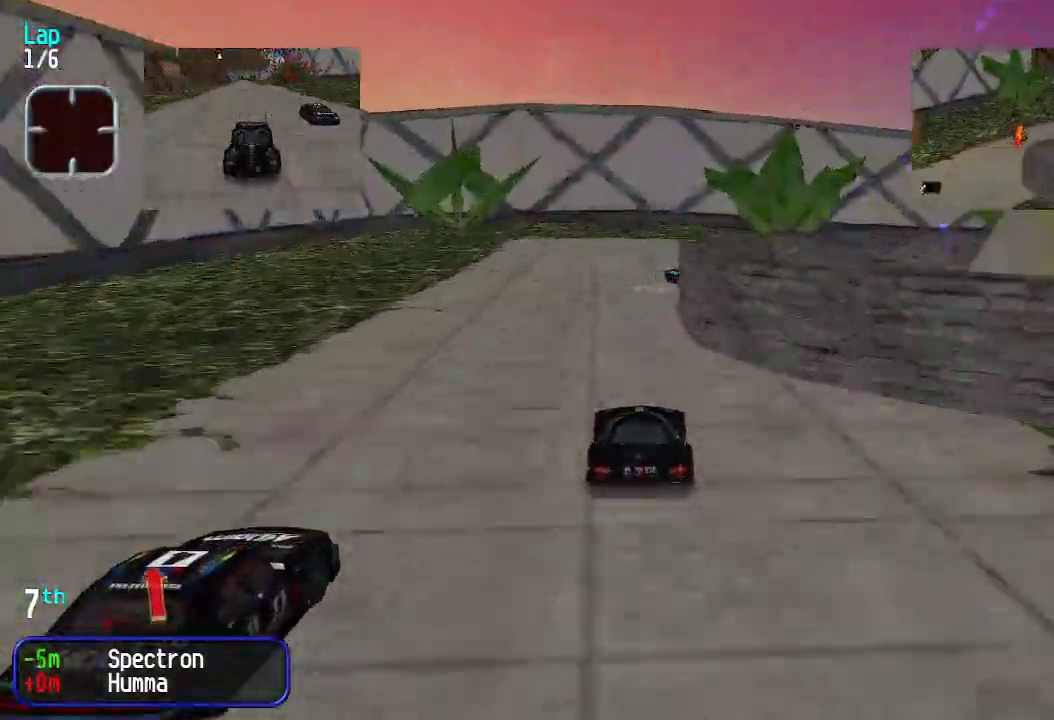
{"keys": ["right", "up"], "events": [[100, "right", "down"], [267, "down", "up"], [401, "up", "down"]]}
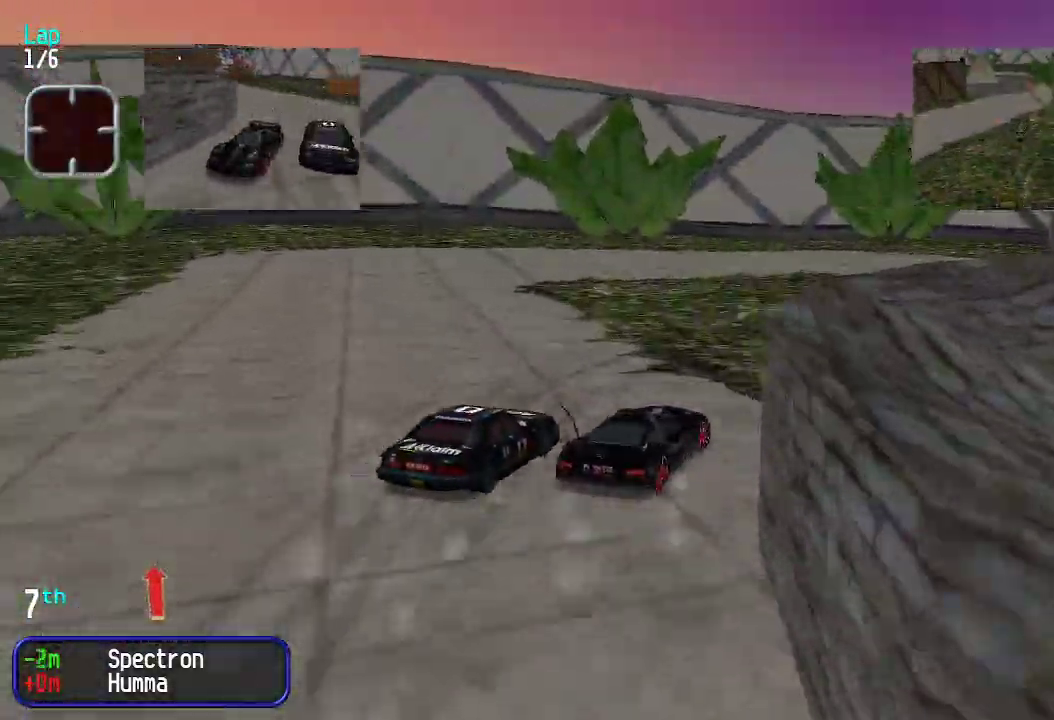
{"keys": ["right", "up"], "events": [[33, "up", "up"], [83, "up", "down"]]}
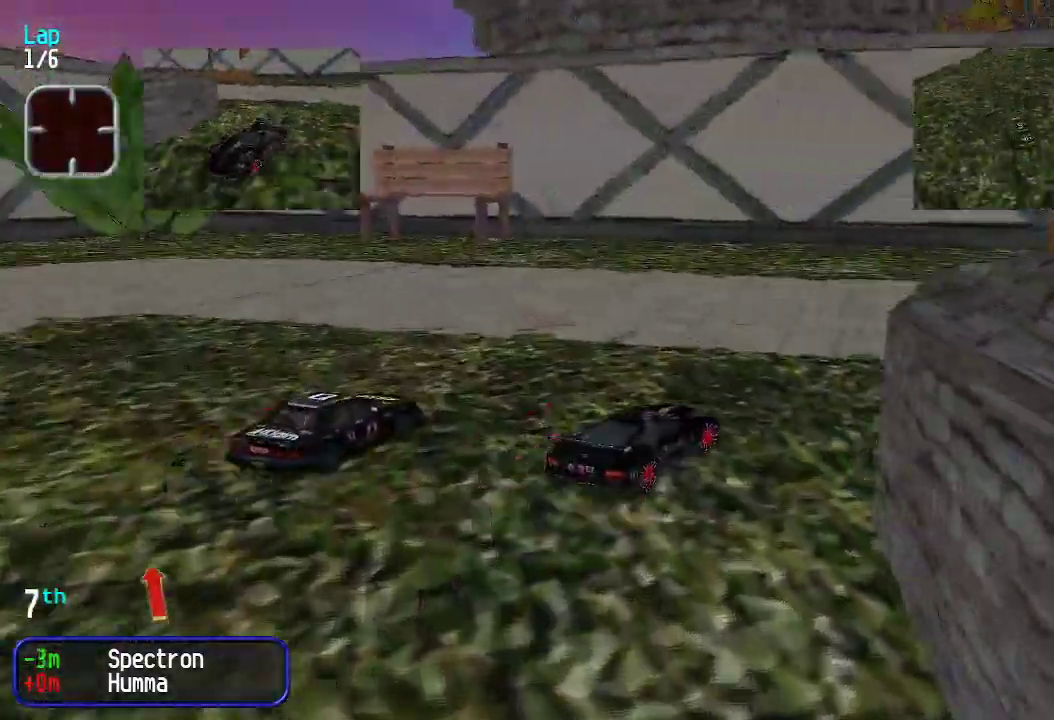
{"keys": ["right", "up"], "events": [[100, "right", "up"], [150, "right", "down"]]}
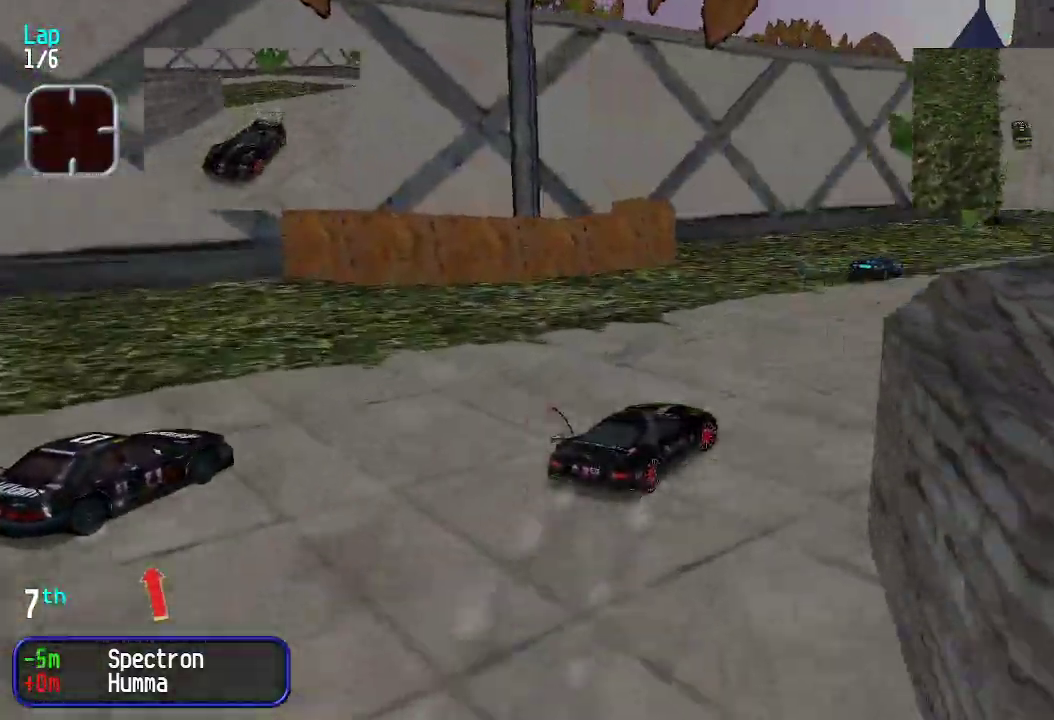
{"keys": ["up"], "events": [[17, "right", "up"], [101, "right", "down"], [201, "right", "up"], [301, "right", "down"], [334, "right", "up"]]}
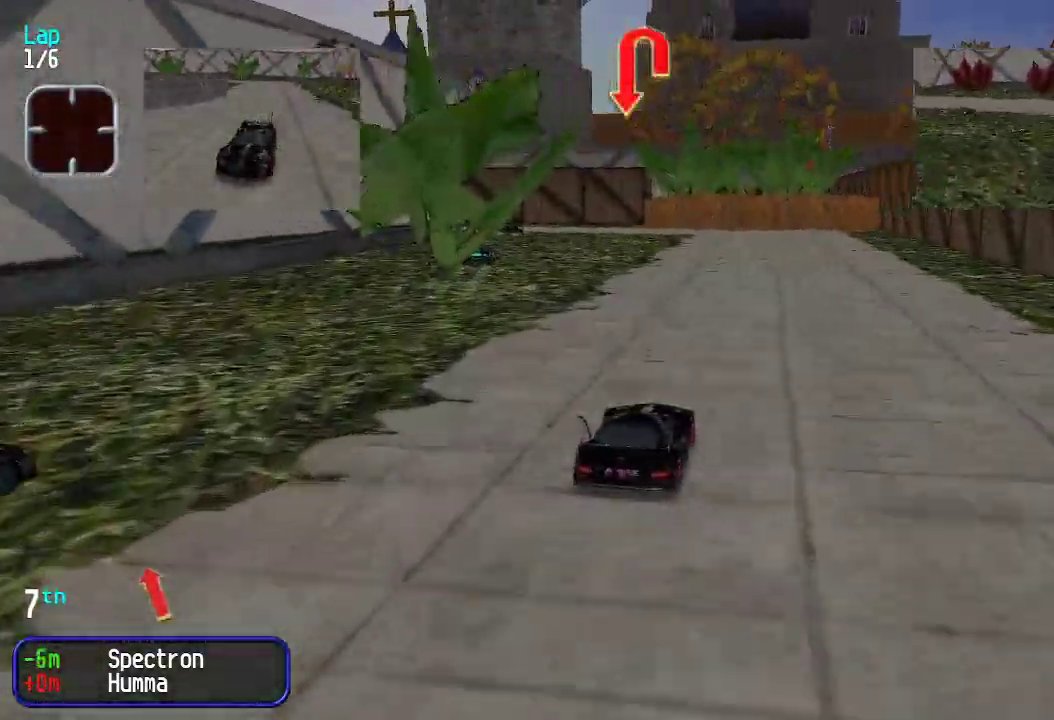
{"keys": ["left", "up"], "events": [[134, "up", "up"], [234, "down", "down"], [234, "left", "down"], [267, "down", "up"], [318, "left", "up"], [368, "left", "down"], [368, "up", "down"]]}
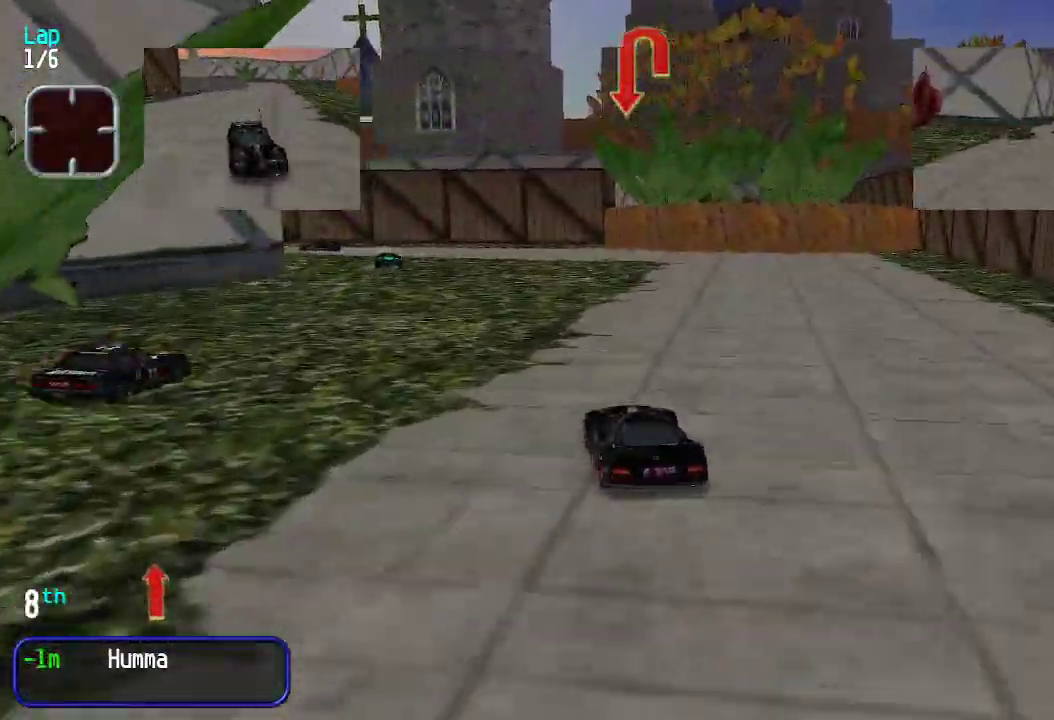
{"keys": ["left"], "events": [[150, "left", "up"], [184, "left", "down"], [418, "left", "up"], [468, "left", "down"], [468, "up", "up"]]}
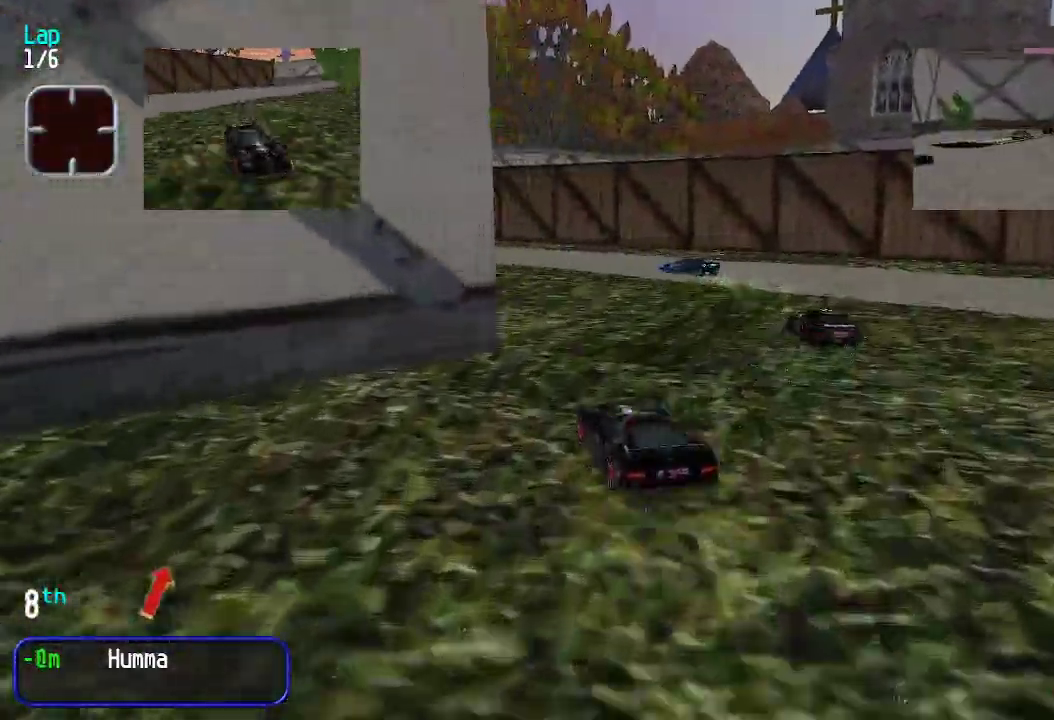
{"keys": ["left"], "events": [[250, "up", "down"], [484, "up", "up"]]}
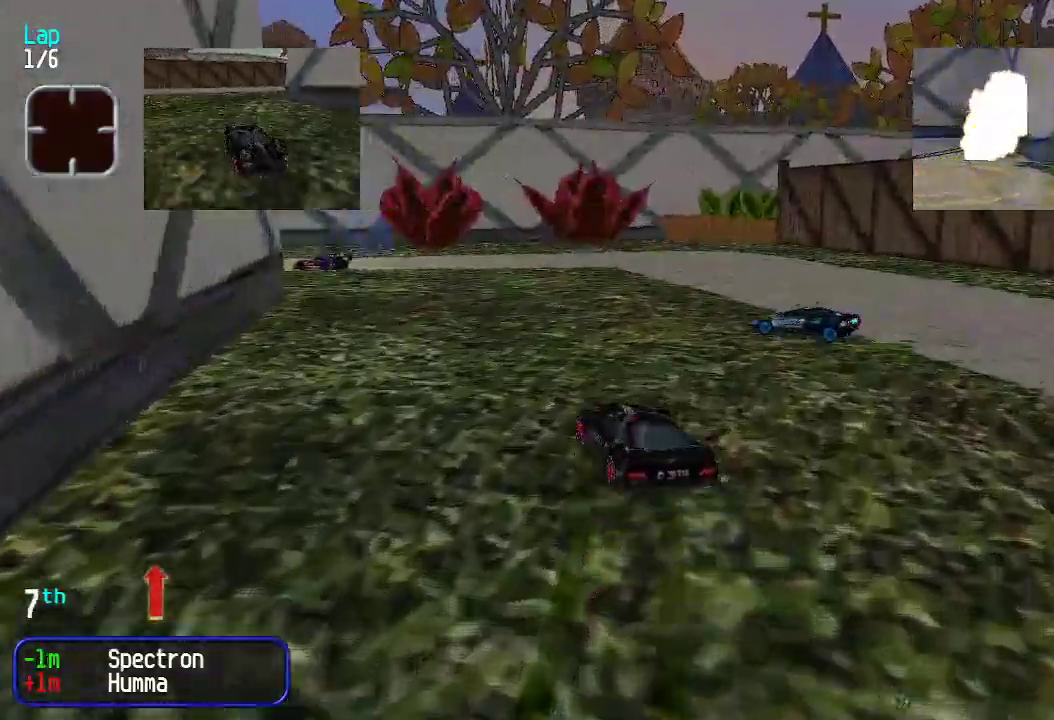
{"keys": ["left", "up"], "events": [[83, "up", "down"], [234, "left", "up"], [234, "up", "up"], [267, "left", "down"], [367, "up", "down"]]}
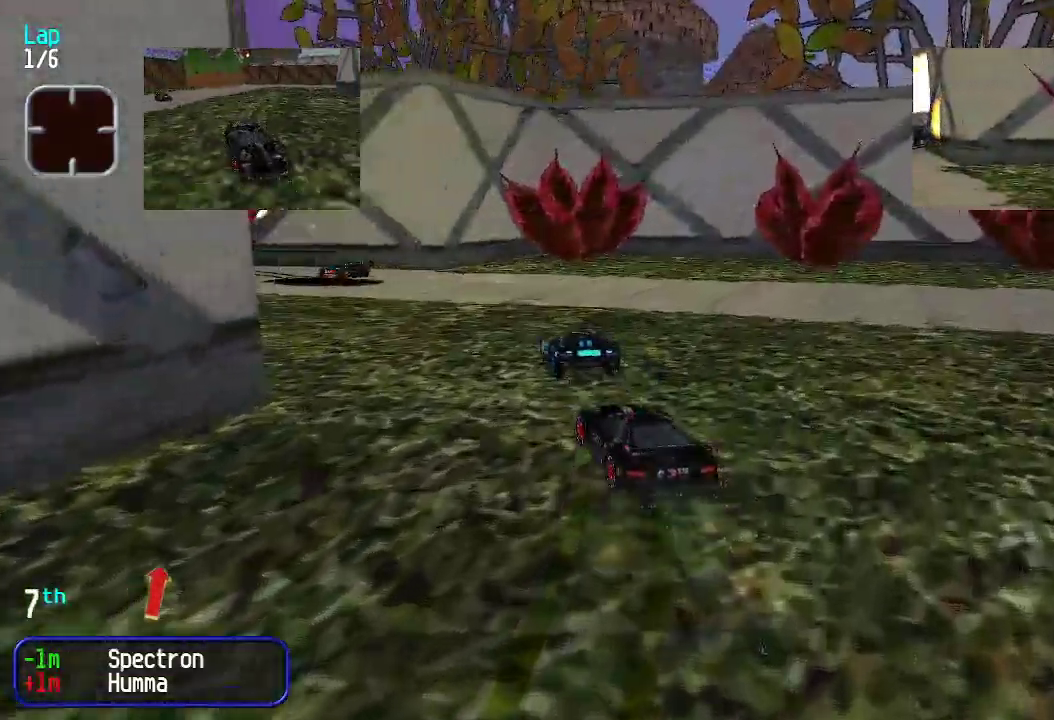
{"keys": ["left"], "events": [[183, "left", "up"], [384, "left", "down"], [417, "up", "up"]]}
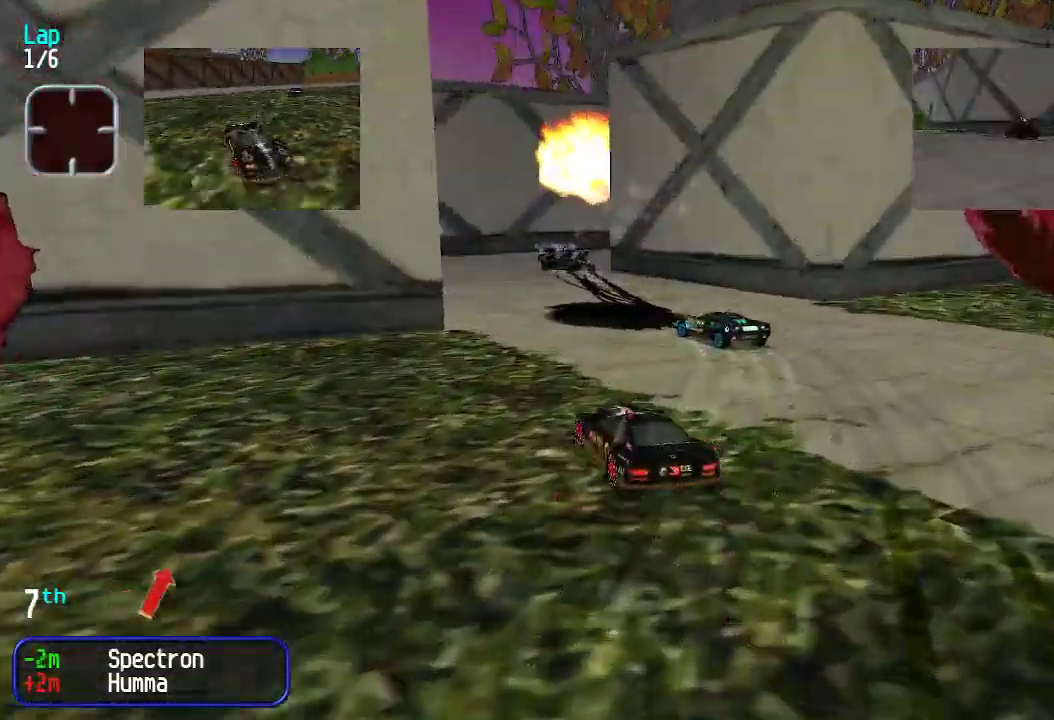
{"keys": ["right", "up"], "events": [[16, "left", "up"], [66, "up", "down"], [200, "up", "up"], [350, "right", "down"], [434, "up", "down"]]}
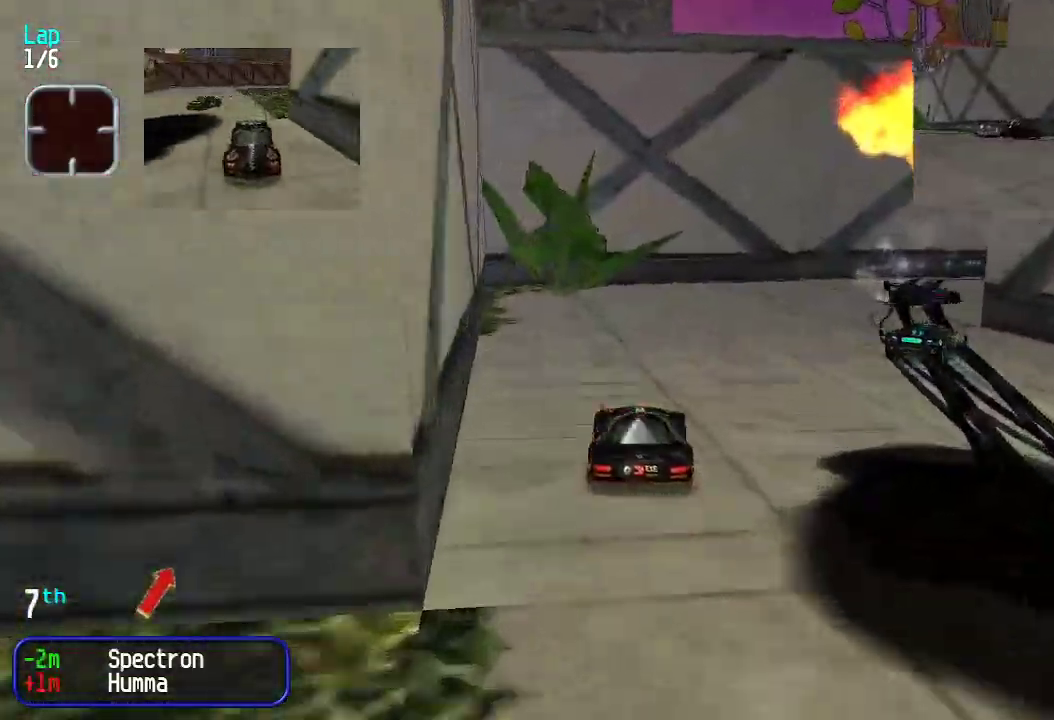
{"keys": ["up"], "events": [[34, "up", "up"], [167, "up", "down"], [318, "right", "up"], [368, "right", "down"], [468, "right", "up"]]}
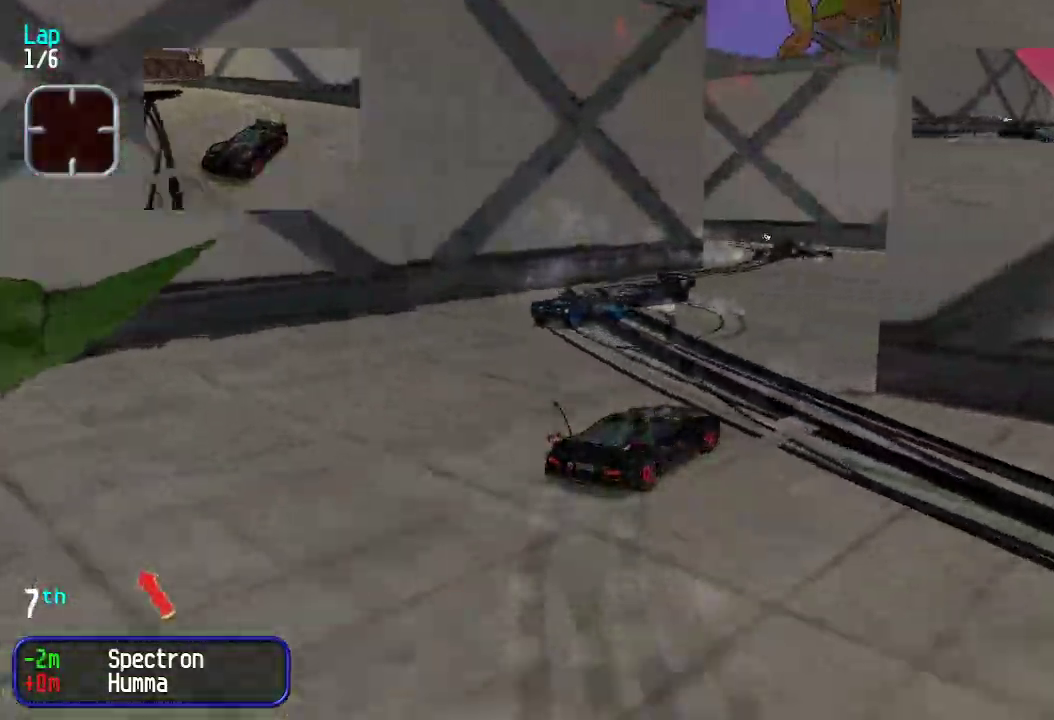
{"keys": ["left"], "events": [[66, "left", "down"], [350, "left", "up"], [400, "left", "down"], [450, "up", "up"]]}
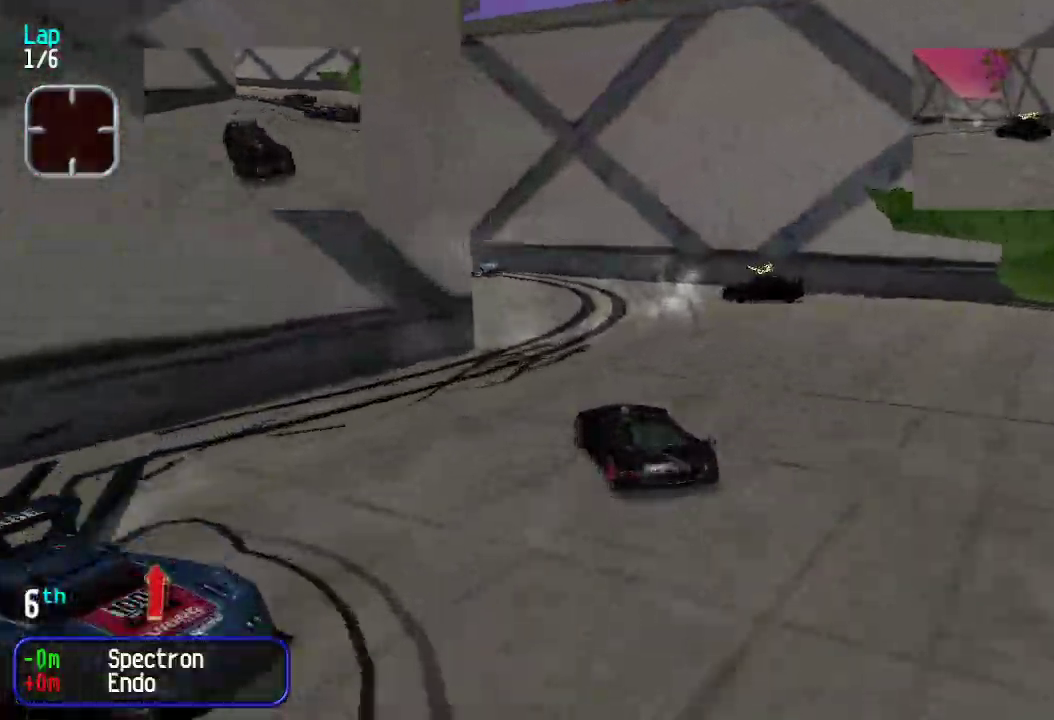
{"keys": ["up"], "events": [[34, "left", "up"], [84, "left", "down"], [134, "up", "down"], [368, "left", "up"]]}
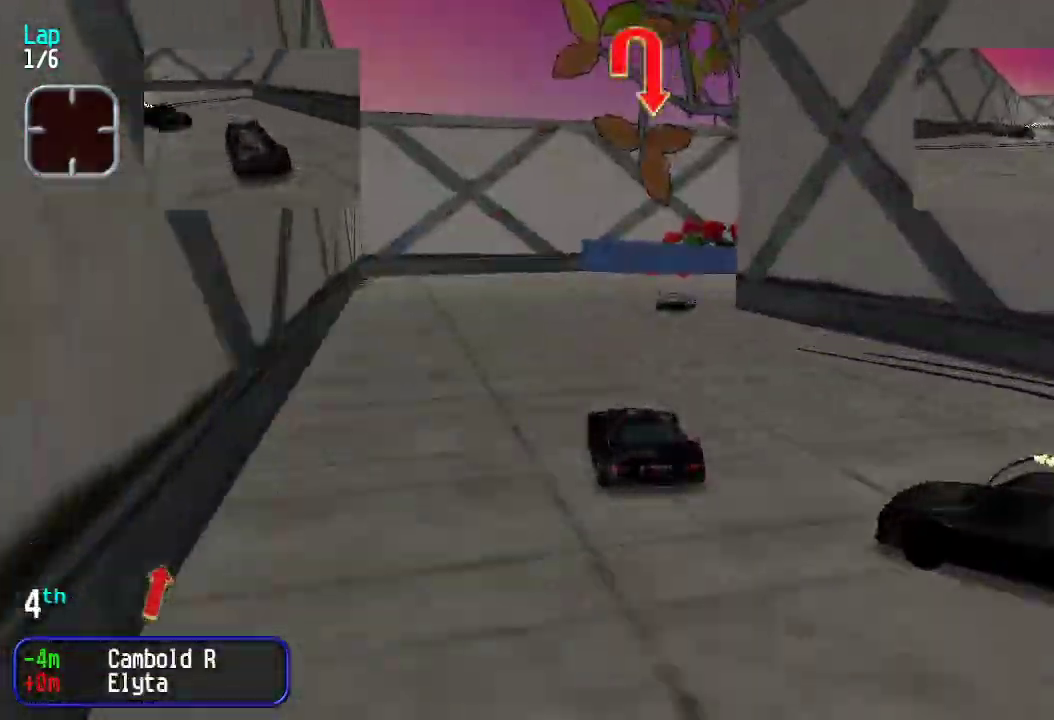
{"keys": ["right", "up"], "events": [[100, "right", "down"], [184, "down", "down"], [184, "up", "up"], [284, "down", "up"], [367, "up", "down"]]}
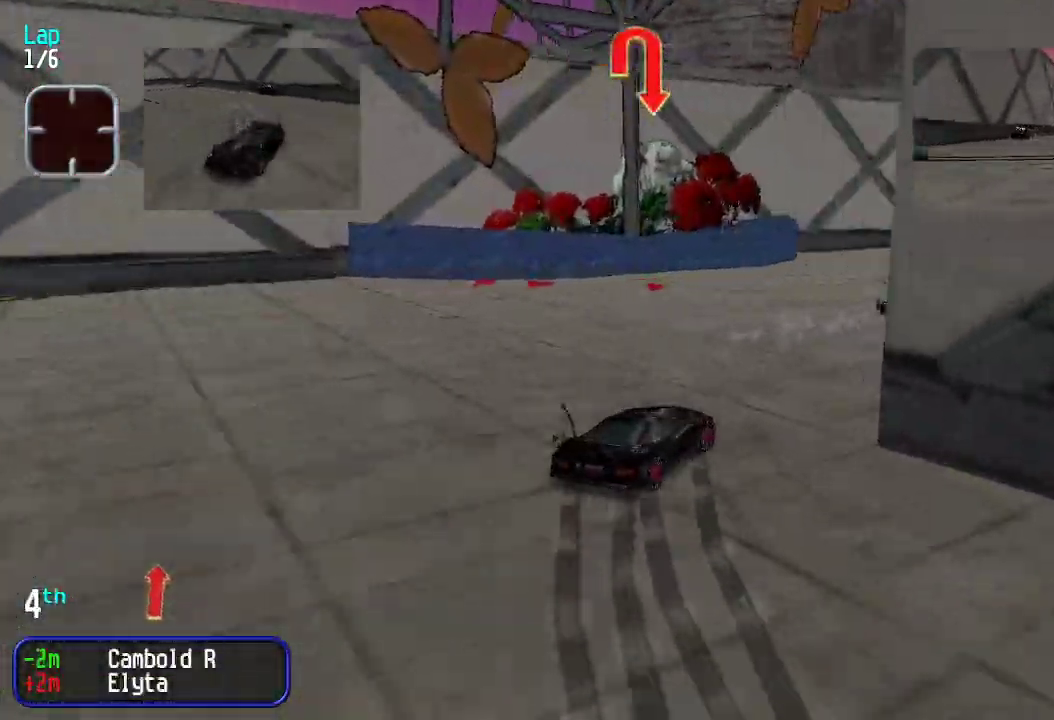
{"keys": ["right", "up"], "events": [[451, "right", "up"], [484, "right", "down"]]}
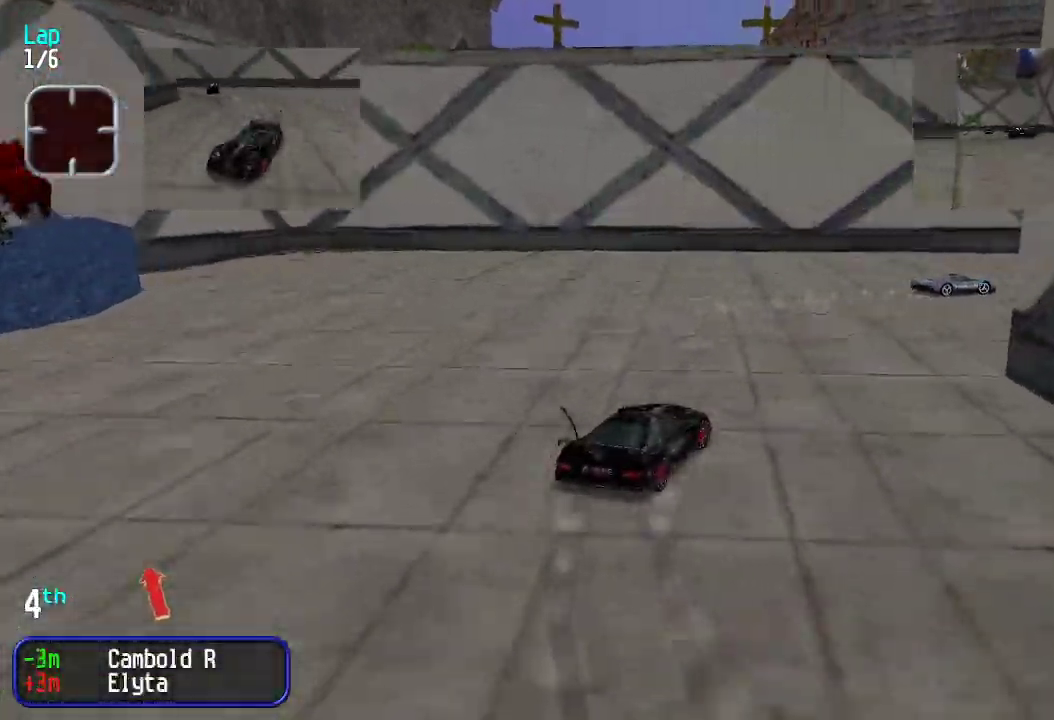
{"keys": ["up"], "events": [[217, "right", "up"], [267, "right", "down"], [501, "right", "up"]]}